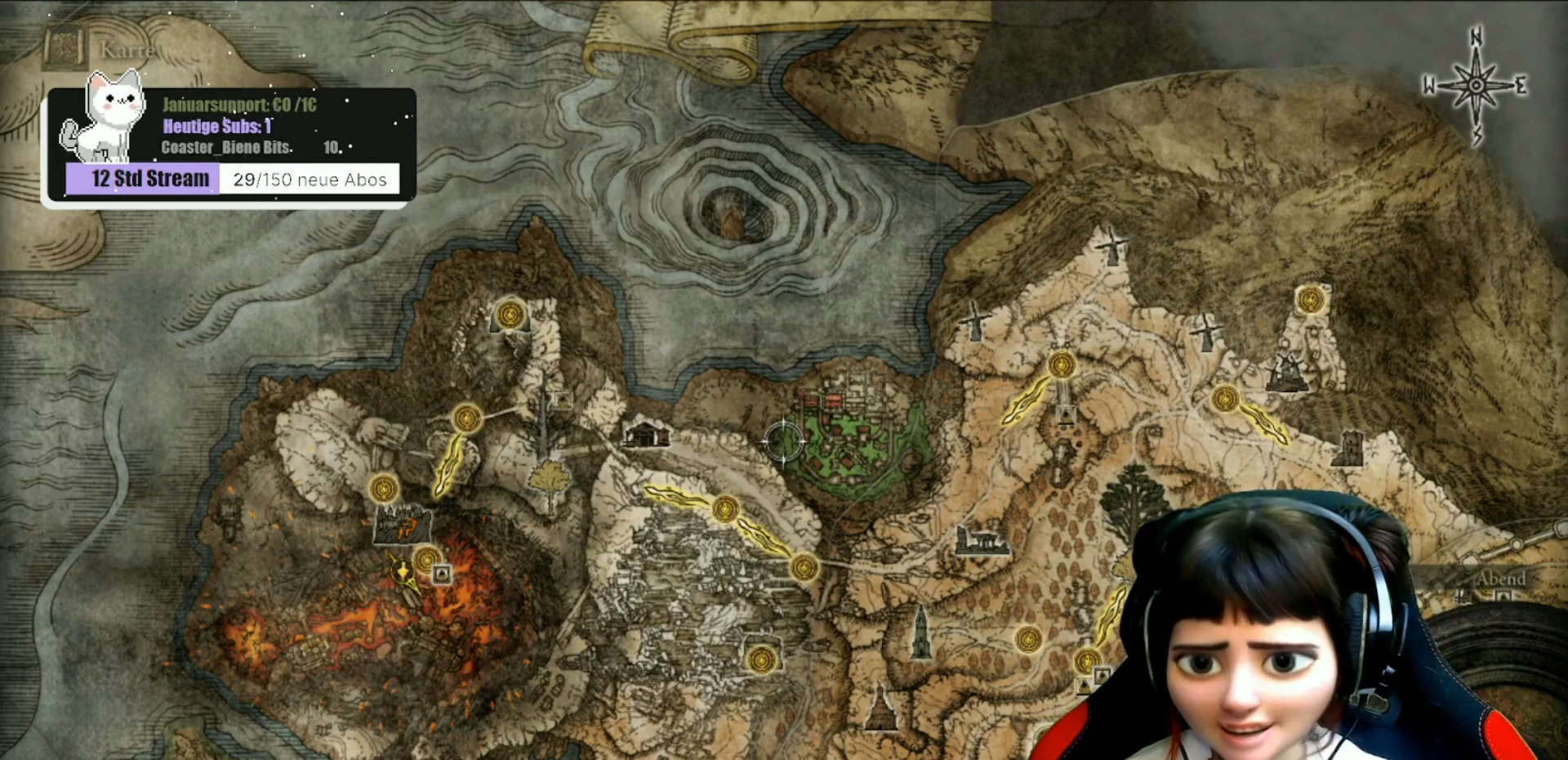
Gameplay with a controller (Xbox layout); each line is a JSON object with the inputs held at the frame after it. "events" lists button and stick changes between this image and that frame as [ms after this image, input, new state], when the widget could be followed in between.
{"buttons": [], "left_stick": "center", "right_stick": "center", "events": [[317, "B", "down"], [417, "B", "up"]]}
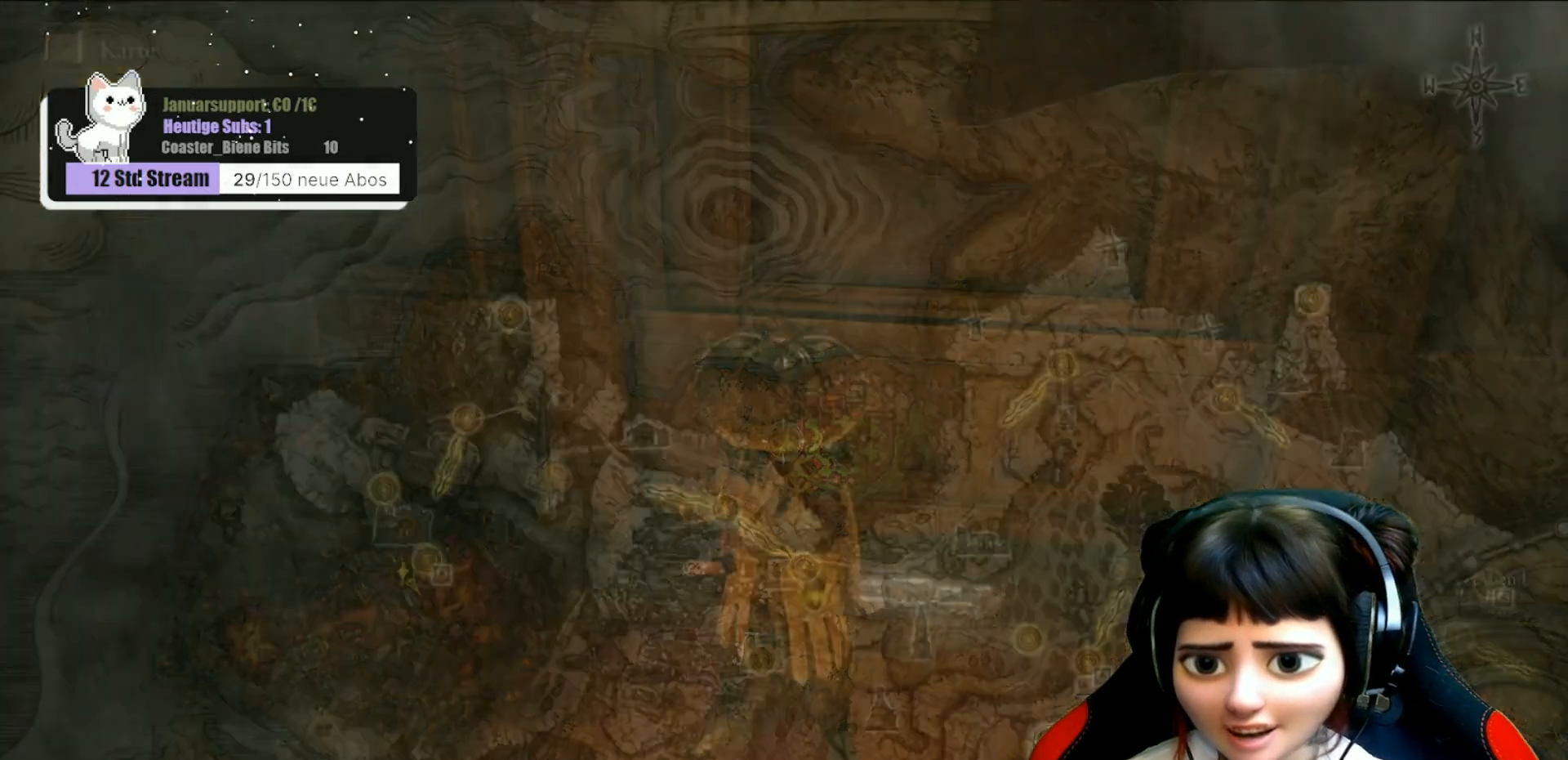
{"buttons": [], "left_stick": "center", "right_stick": "center", "events": []}
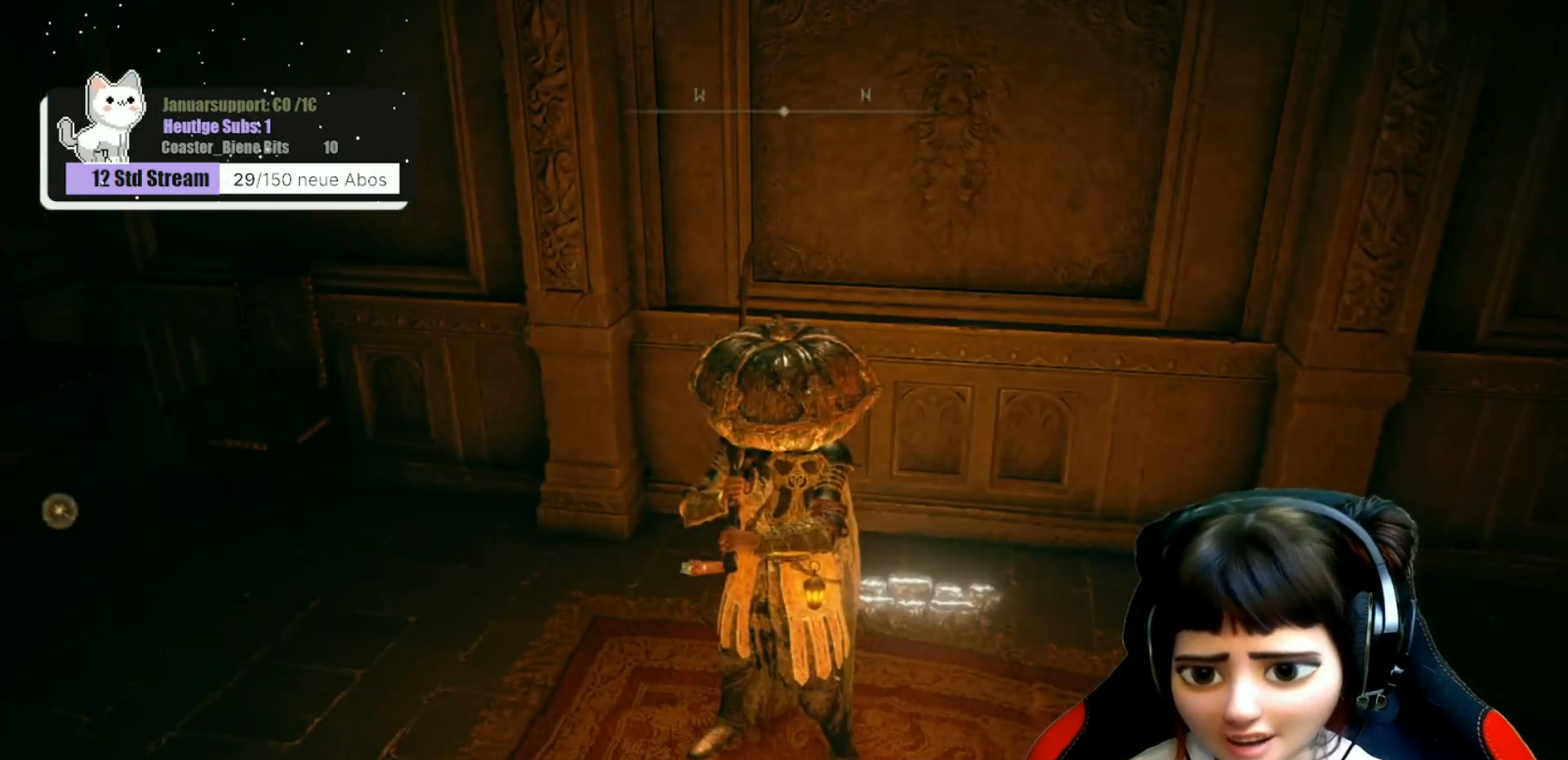
{"buttons": [], "left_stick": "center", "right_stick": "center", "events": [[33, "left_stick", "up-right"], [350, "left_stick", "up"], [450, "left_stick", "center"]]}
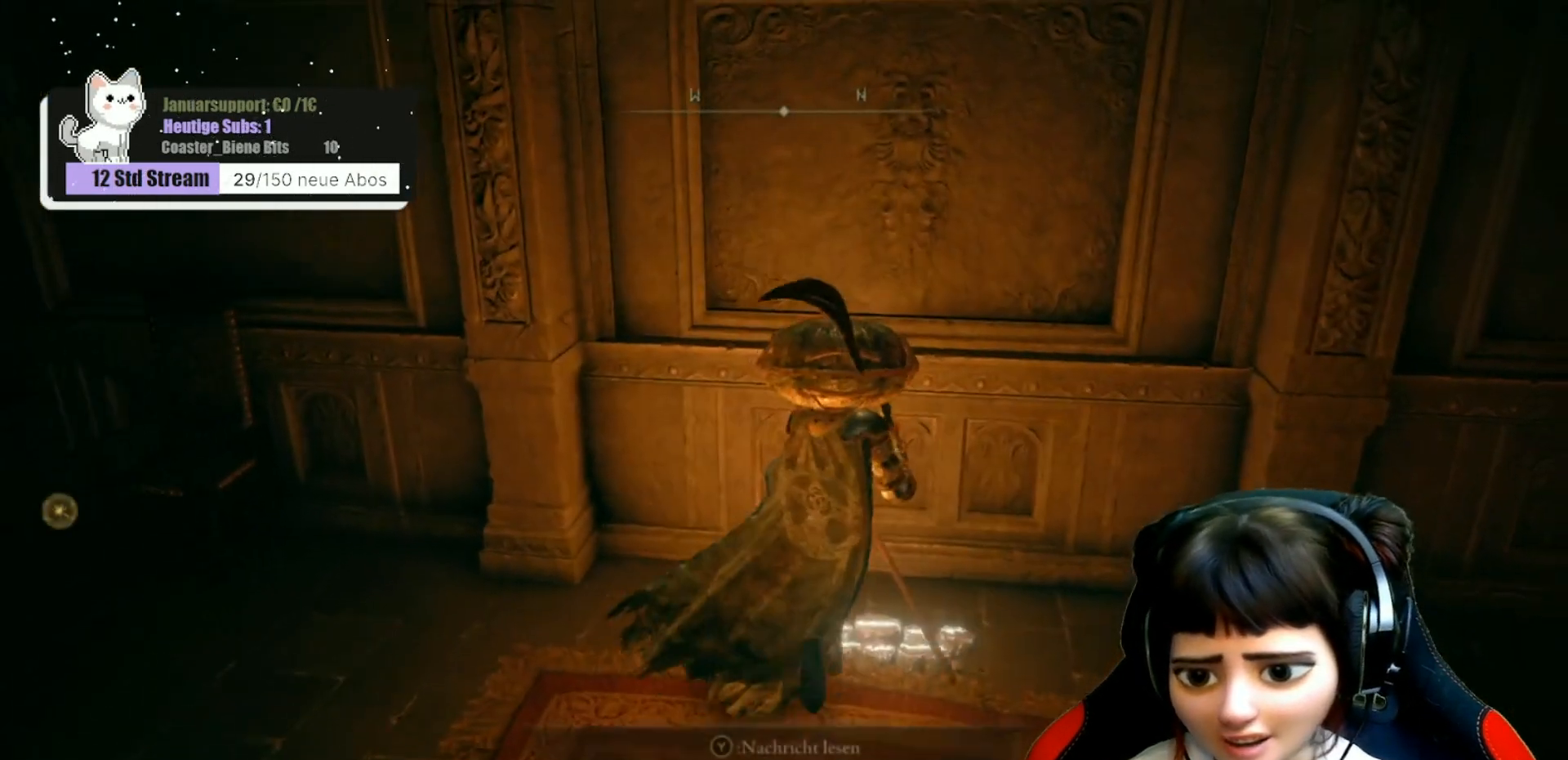
{"buttons": [], "left_stick": "center", "right_stick": "center", "events": [[450, "Y", "down"], [483, "Y", "up"]]}
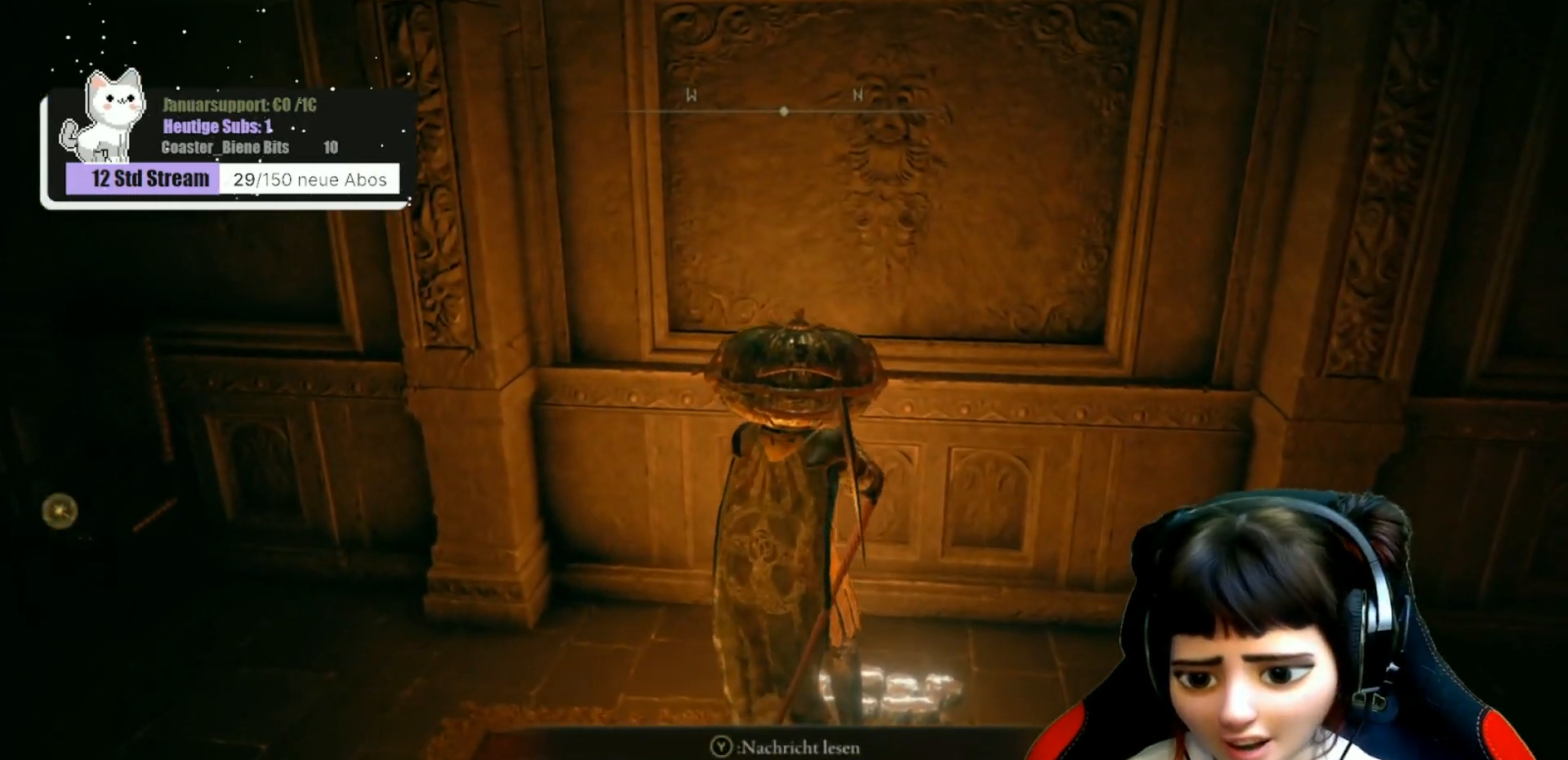
{"buttons": [], "left_stick": "center", "right_stick": "center", "events": [[267, "right_stick", "left"], [433, "right_stick", "center"]]}
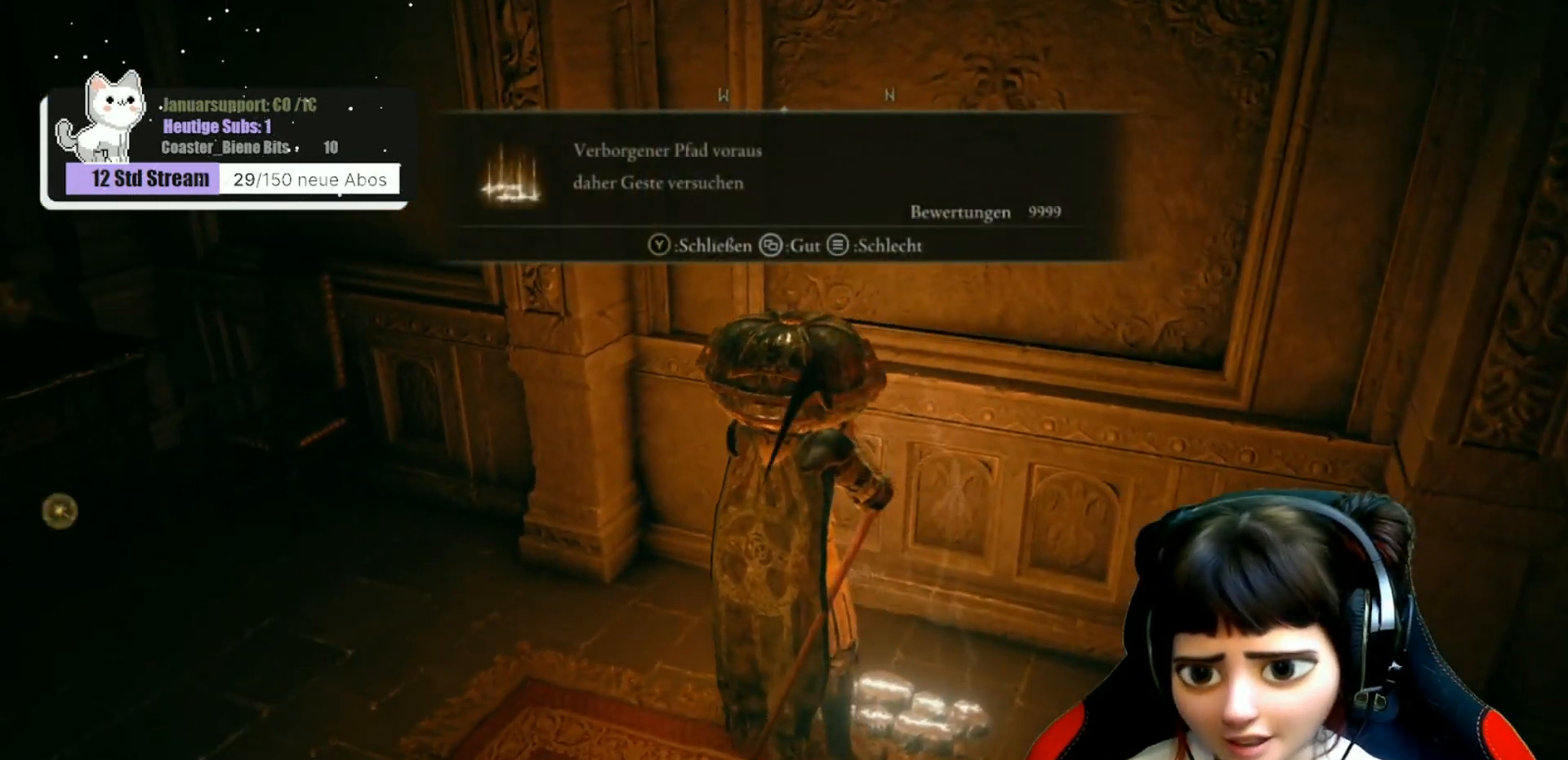
{"buttons": [], "left_stick": "center", "right_stick": "center", "events": []}
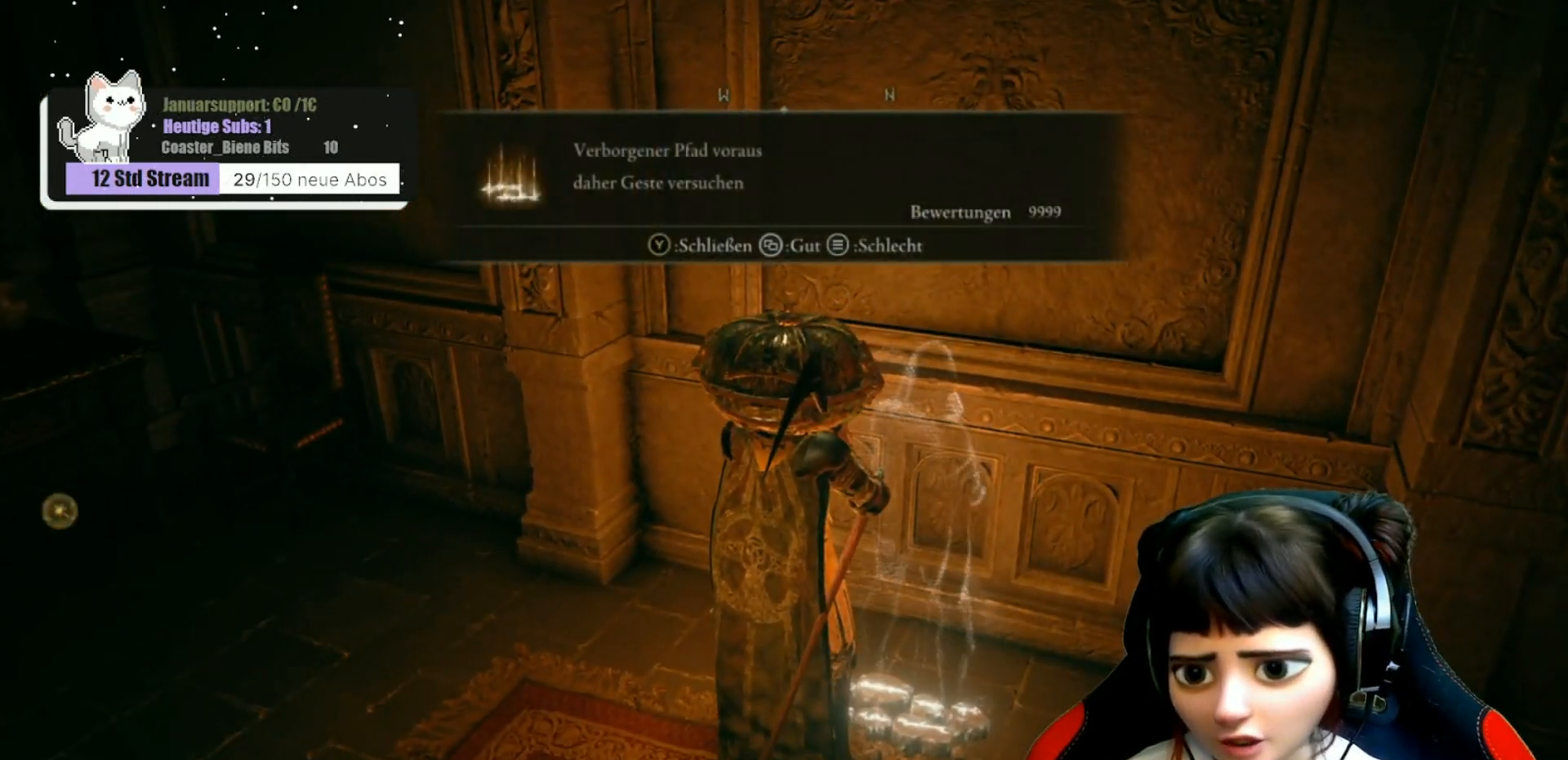
{"buttons": [], "left_stick": "center", "right_stick": "left", "events": [[183, "right_stick", "up-left"], [500, "right_stick", "left"]]}
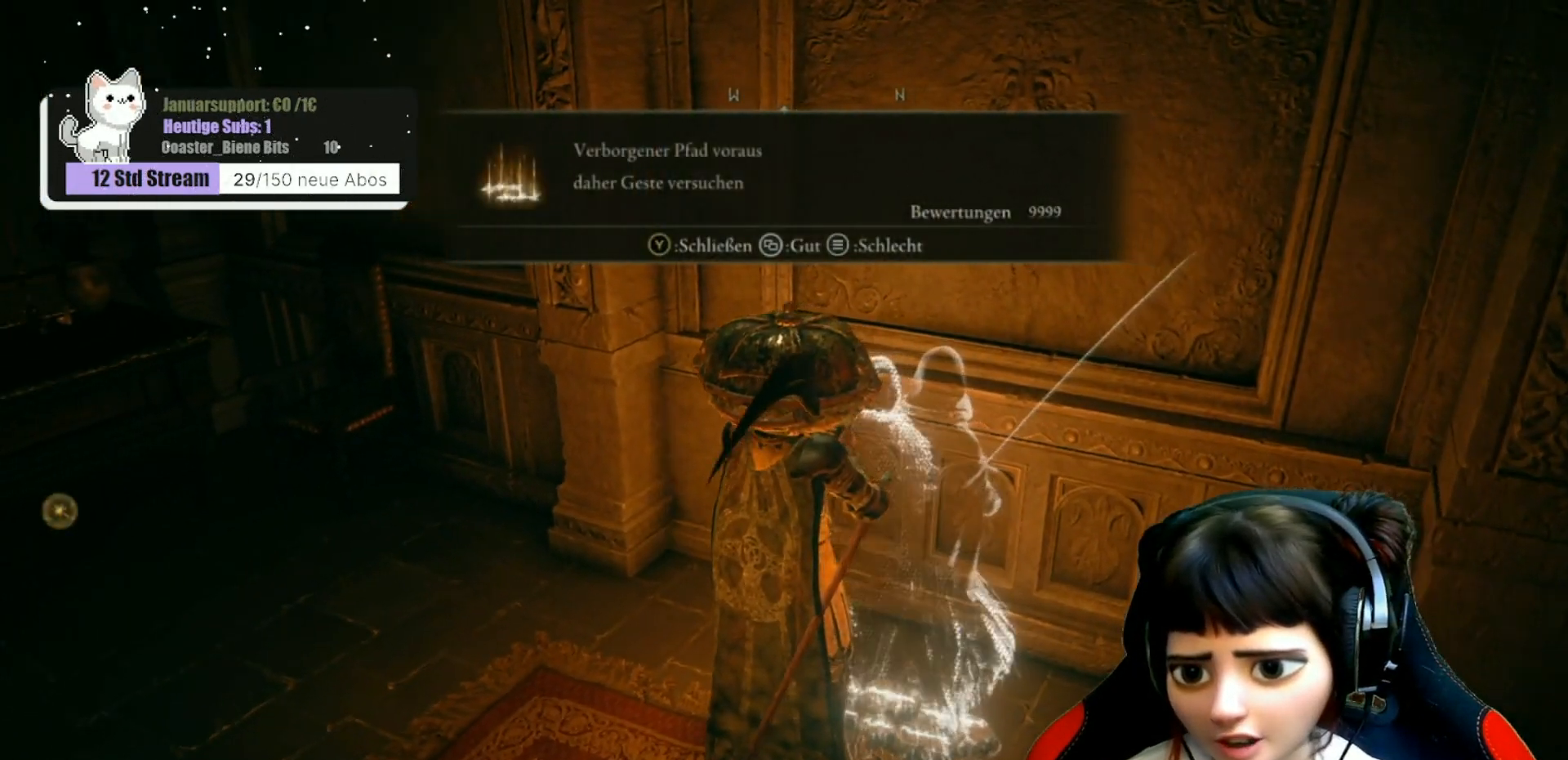
{"buttons": [], "left_stick": "center", "right_stick": "left", "events": []}
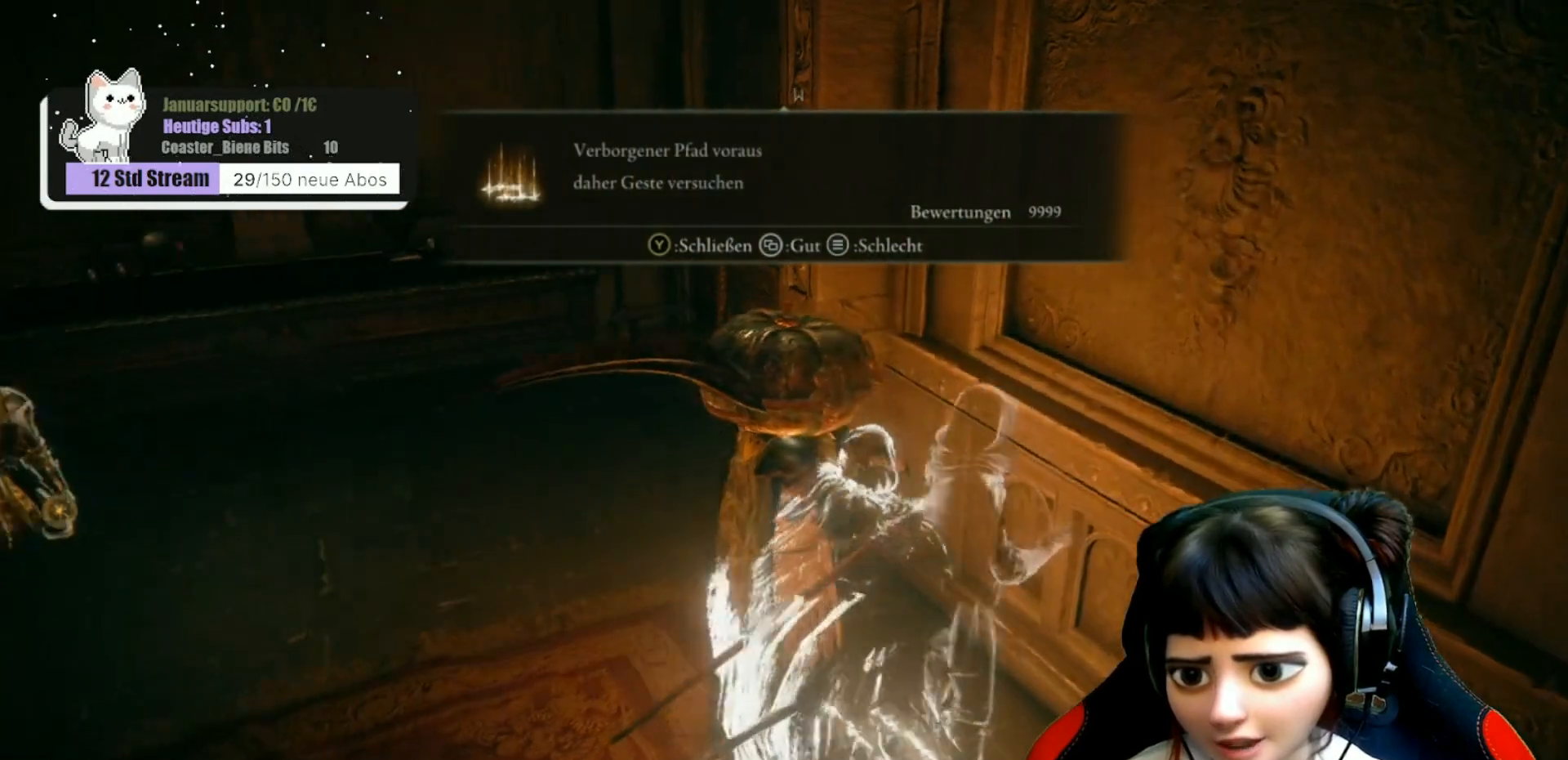
{"buttons": [], "left_stick": "center", "right_stick": "center", "events": [[467, "right_stick", "center"]]}
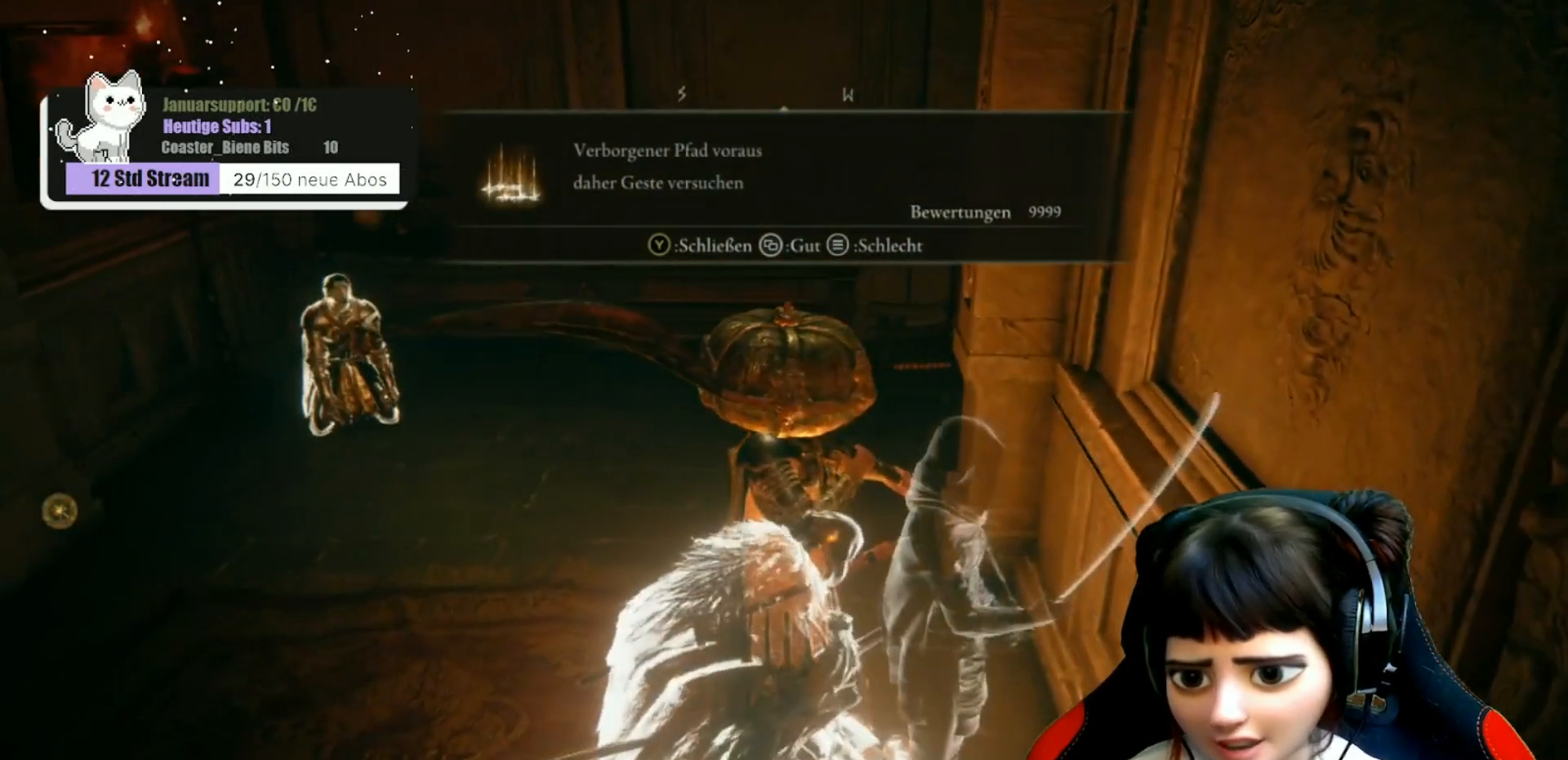
{"buttons": [], "left_stick": "center", "right_stick": "center", "events": []}
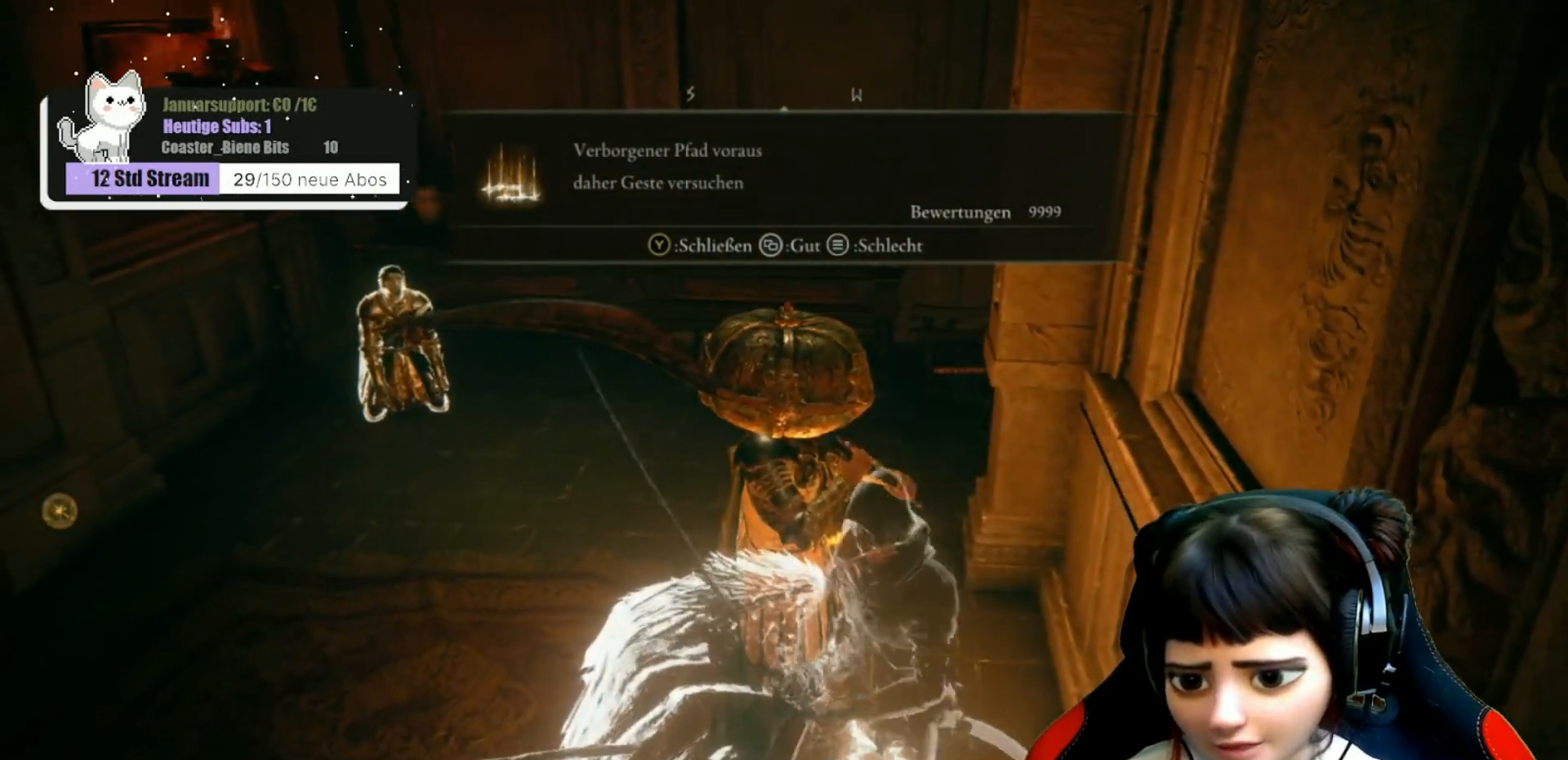
{"buttons": [], "left_stick": "center", "right_stick": "center", "events": []}
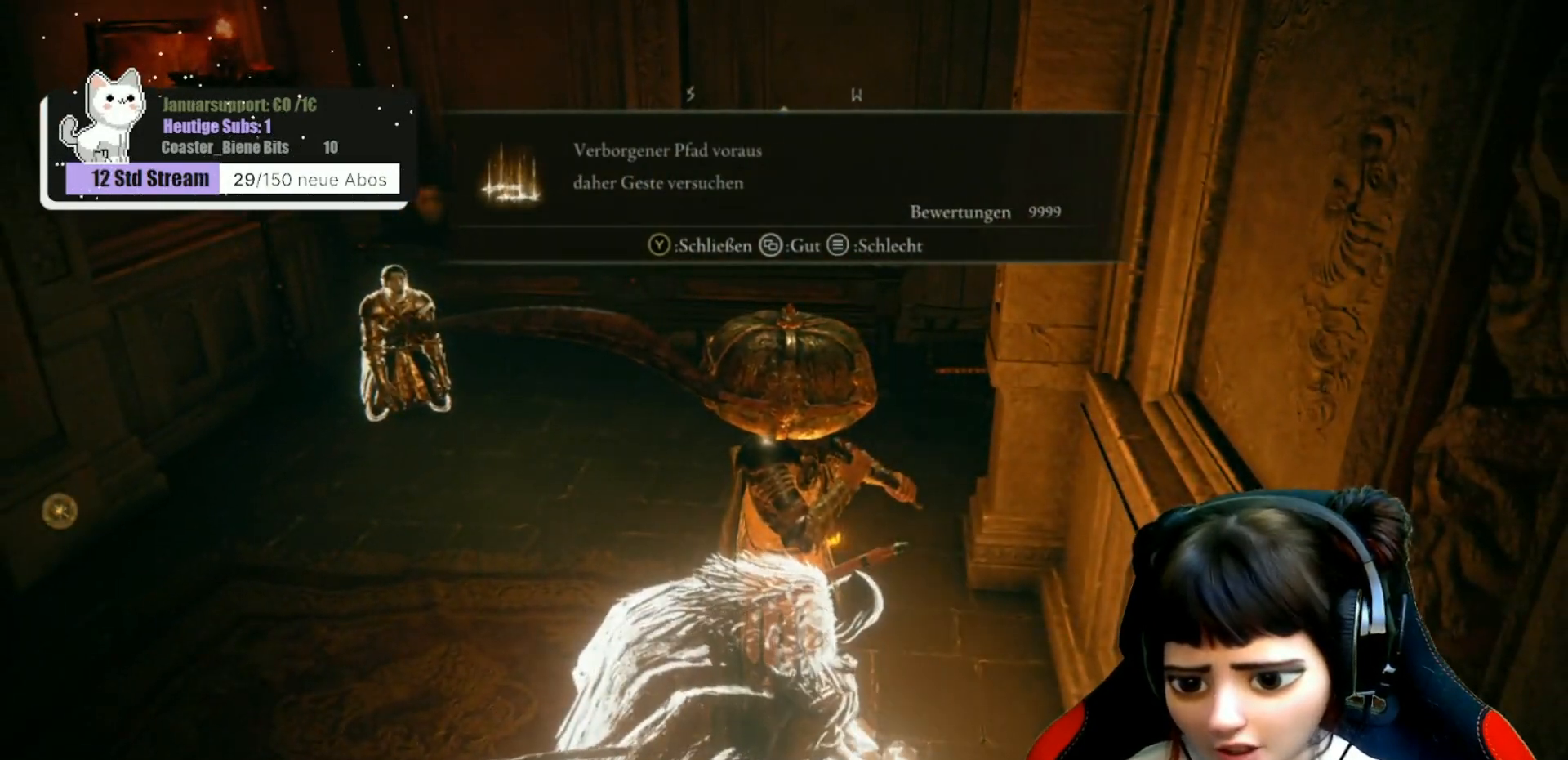
{"buttons": [], "left_stick": "center", "right_stick": "center", "events": []}
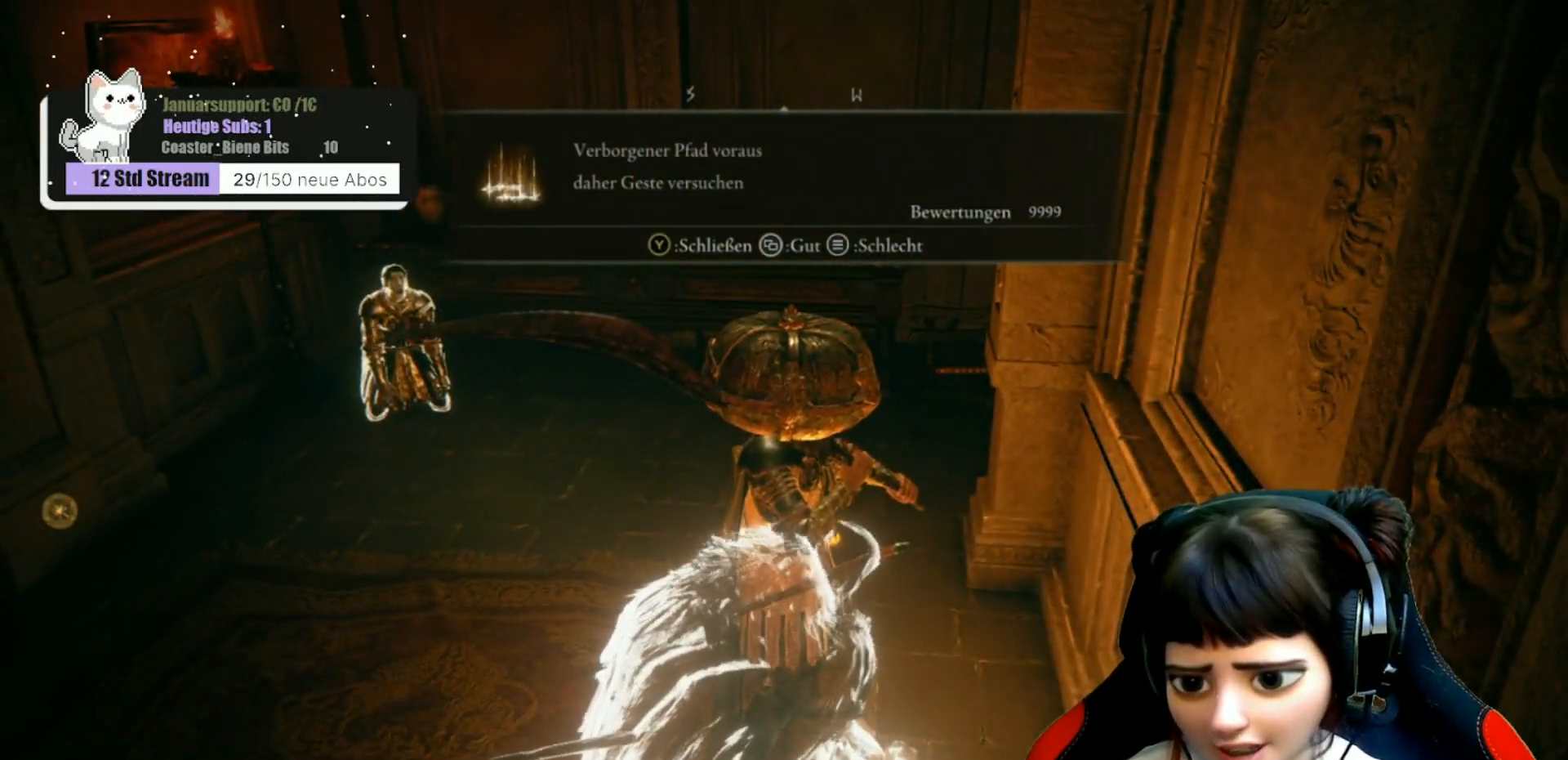
{"buttons": [], "left_stick": "center", "right_stick": "right", "events": [[133, "right_stick", "right"]]}
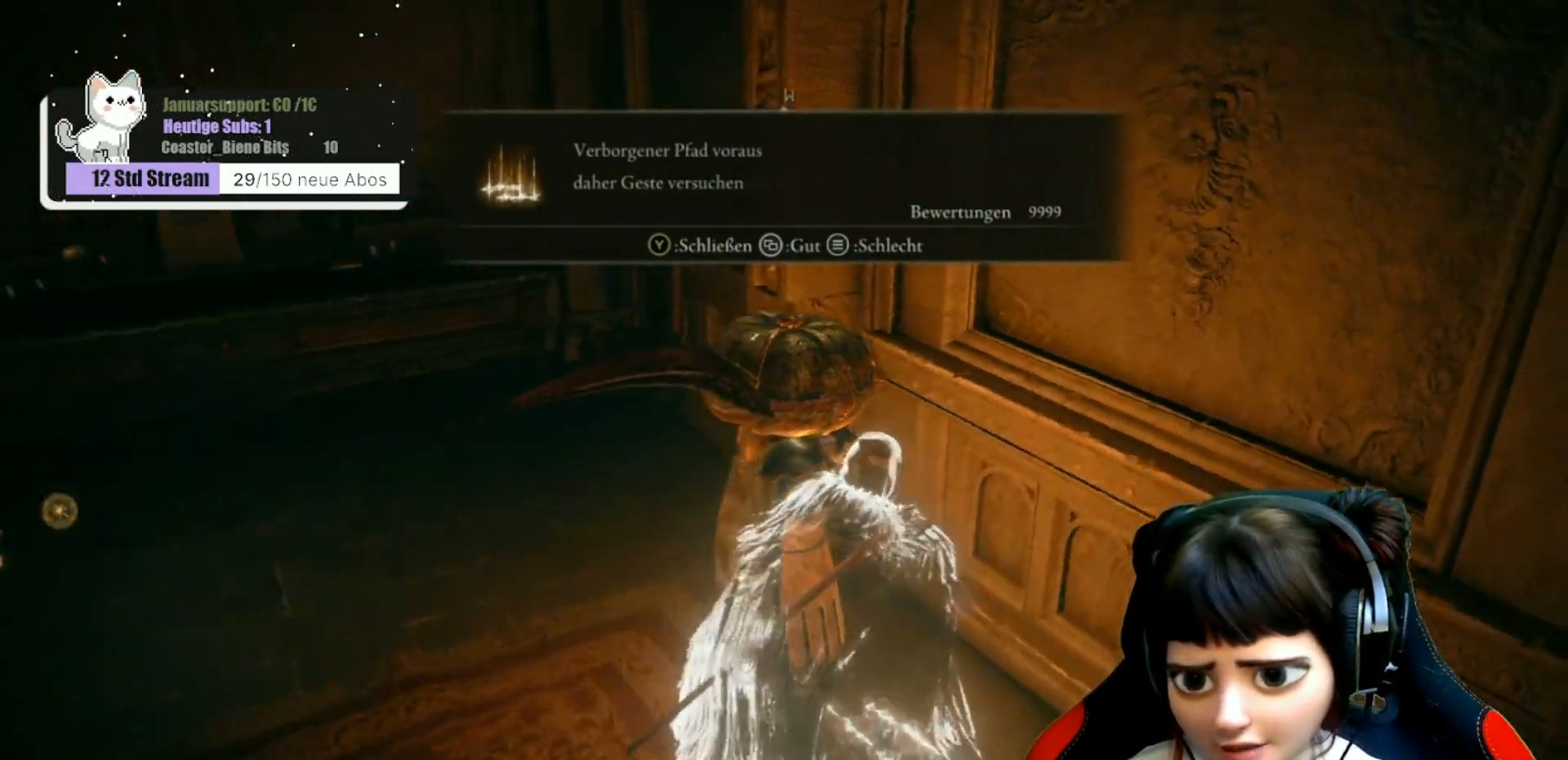
{"buttons": [], "left_stick": "center", "right_stick": "center", "events": [[233, "right_stick", "center"]]}
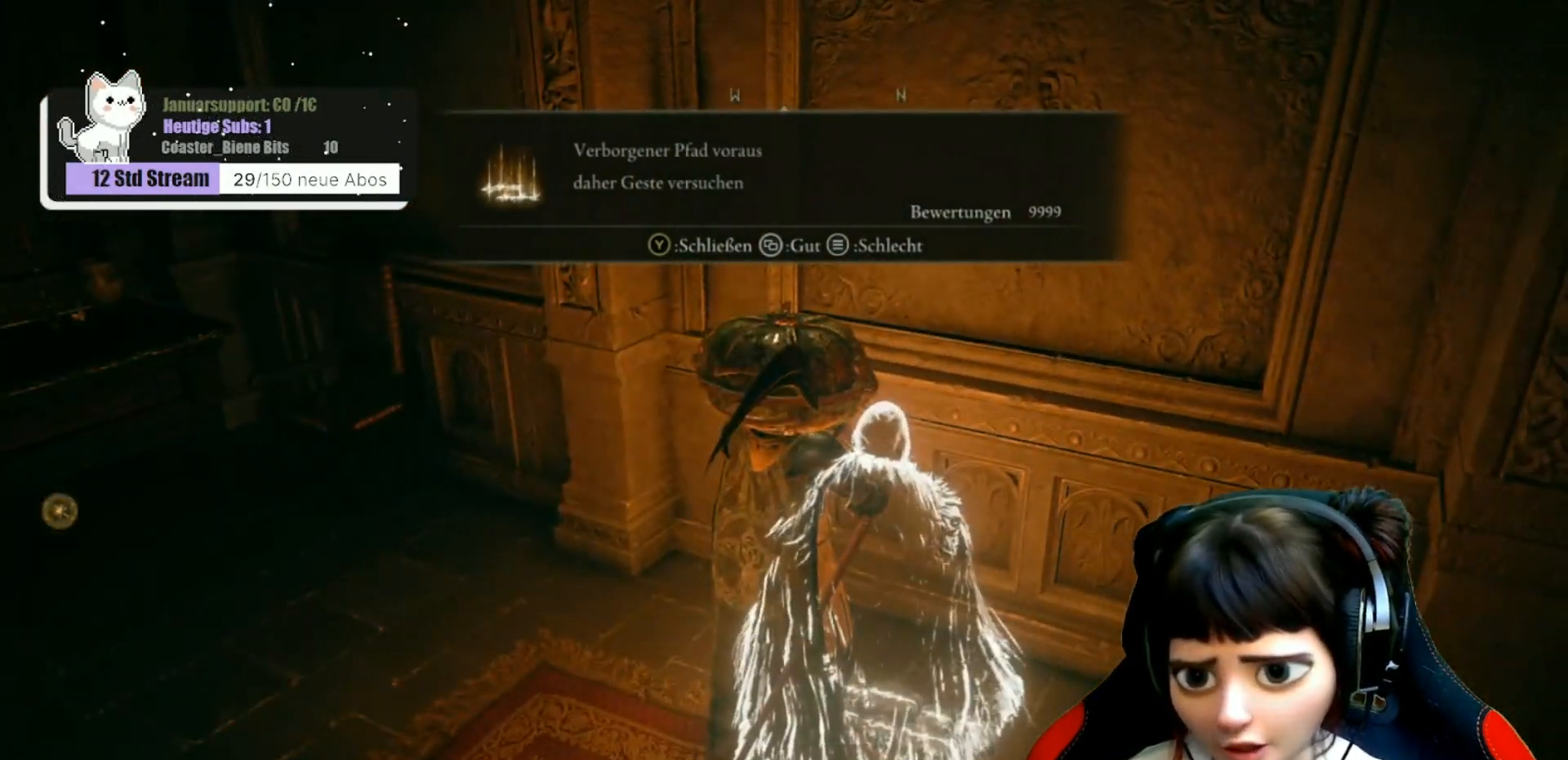
{"buttons": [], "left_stick": "center", "right_stick": "center", "events": [[67, "START", "down"], [133, "START", "up"]]}
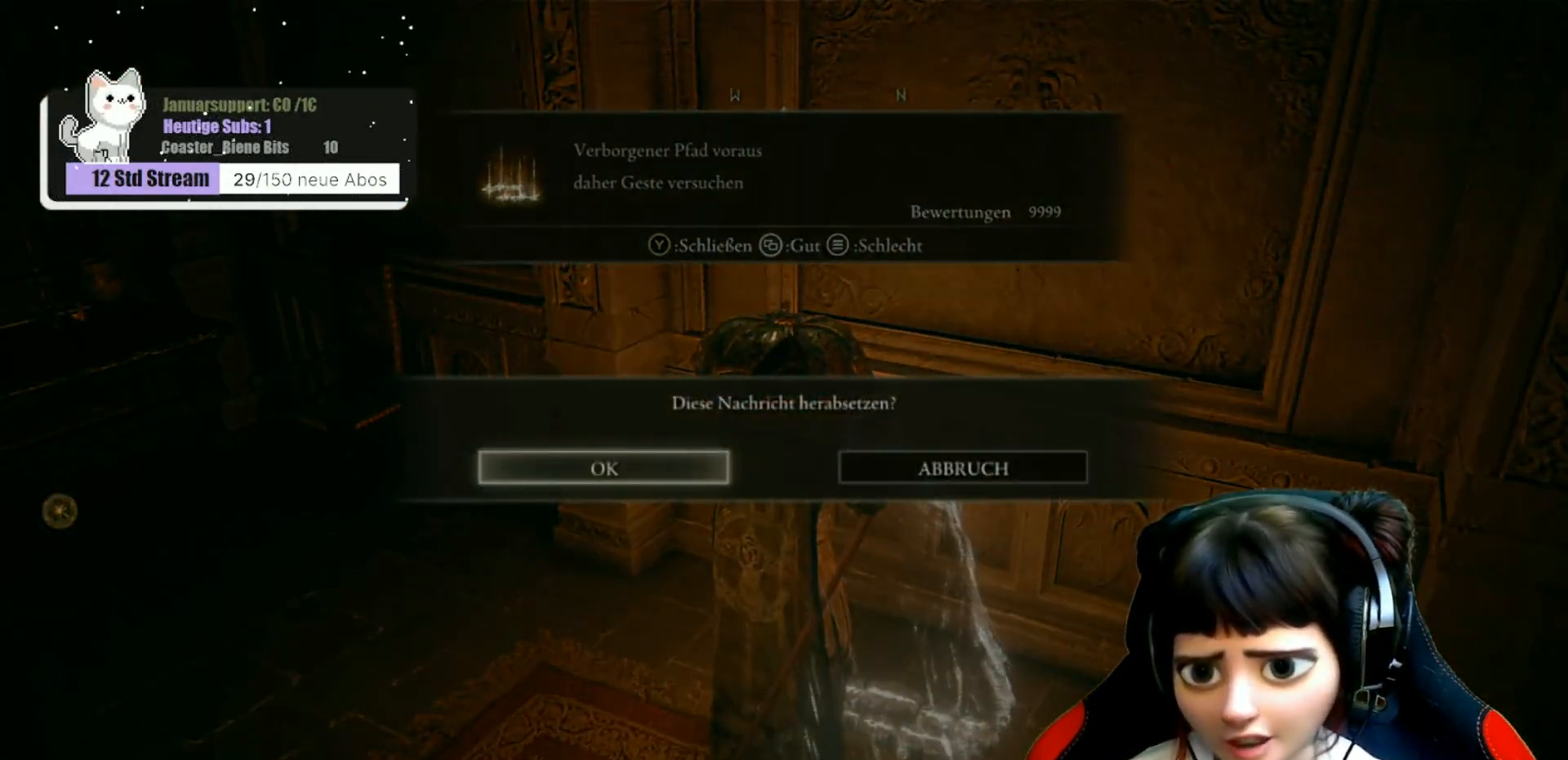
{"buttons": ["B"], "left_stick": "center", "right_stick": "center", "events": [[483, "B", "down"]]}
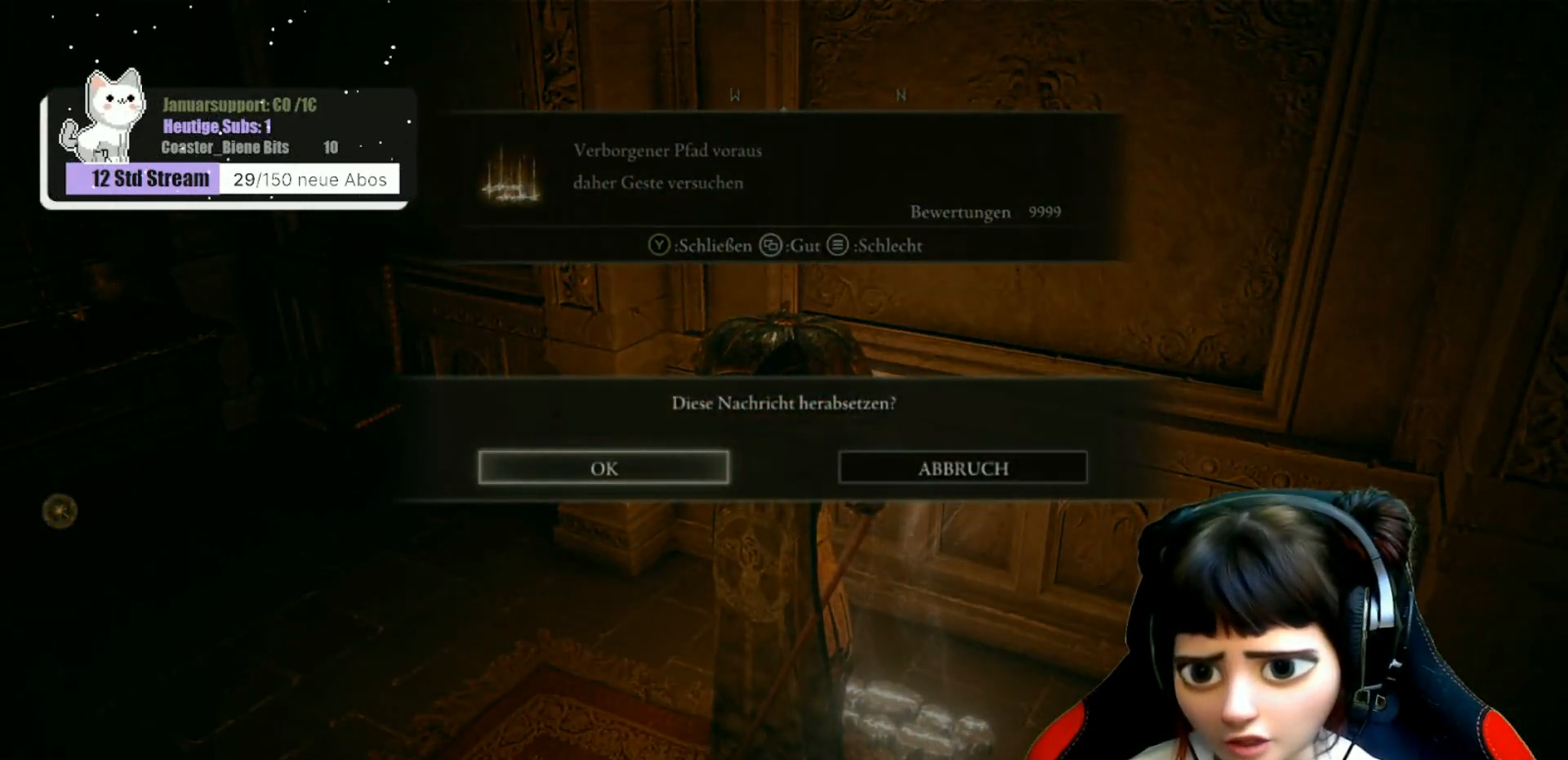
{"buttons": [], "left_stick": "center", "right_stick": "center", "events": [[67, "B", "up"]]}
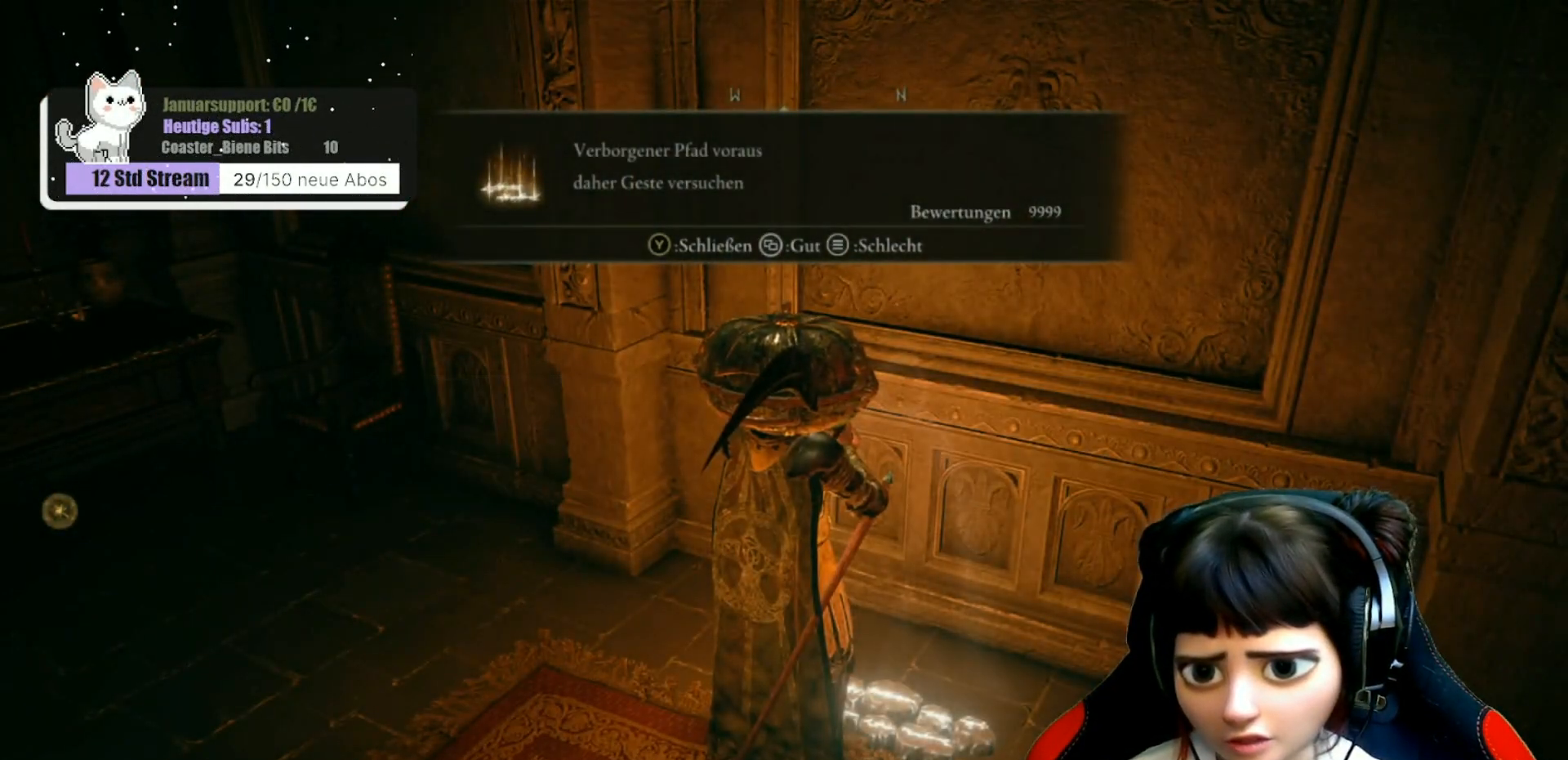
{"buttons": [], "left_stick": "center", "right_stick": "center", "events": [[150, "B", "down"], [250, "B", "up"]]}